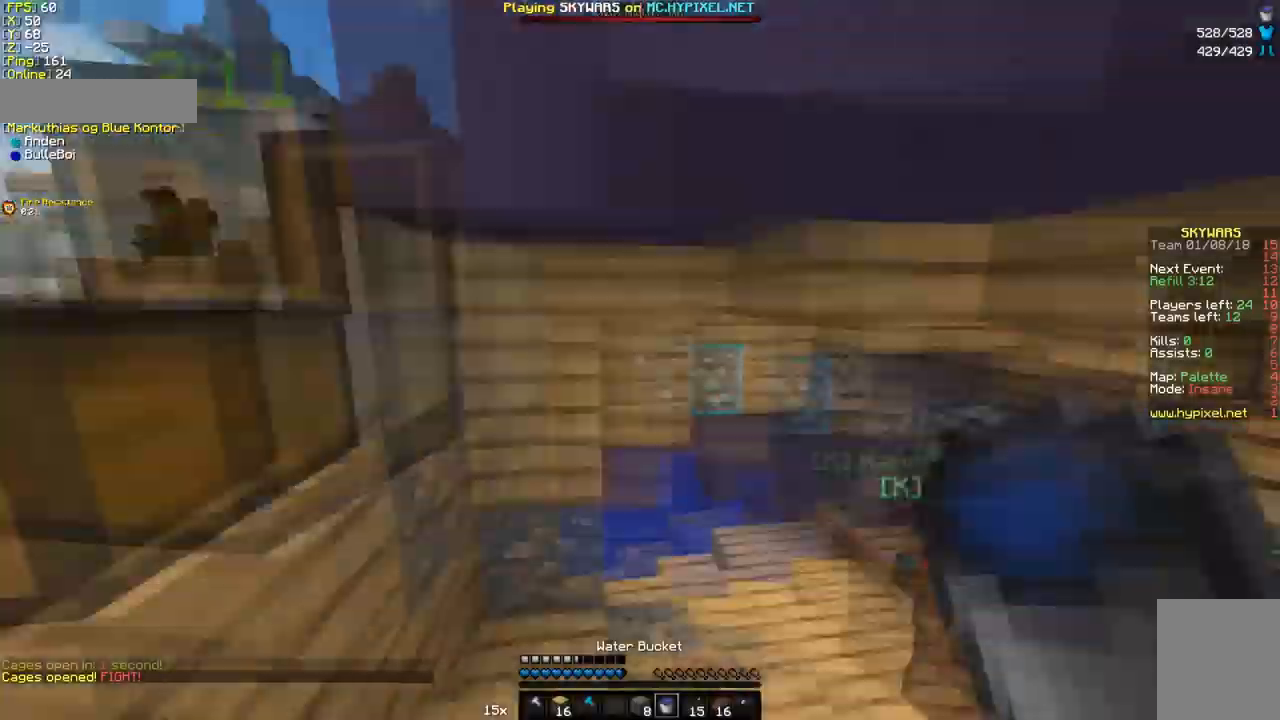
Gameplay with keyboard and mouse; each line is a JSON object with the keys and mouse buttons held at the frame after it. "events" lists presses ("down") and releases ("up") of "a", "d", "s", "w", "mouse_left" and "mouse_right" between this image and that frame as [ms after this image, input, new state], when the widget could be followed in between. "mouse_left", "mouse_right" = the "left", "right" buttons of the "mouse" list. No other keys are recorded. Fast repeated clicks can show as one long hold. Mouse movement is not recorded.
{"keys": ["w"], "mouse": [], "events": [[137, "w", "up"], [205, "w", "down"]]}
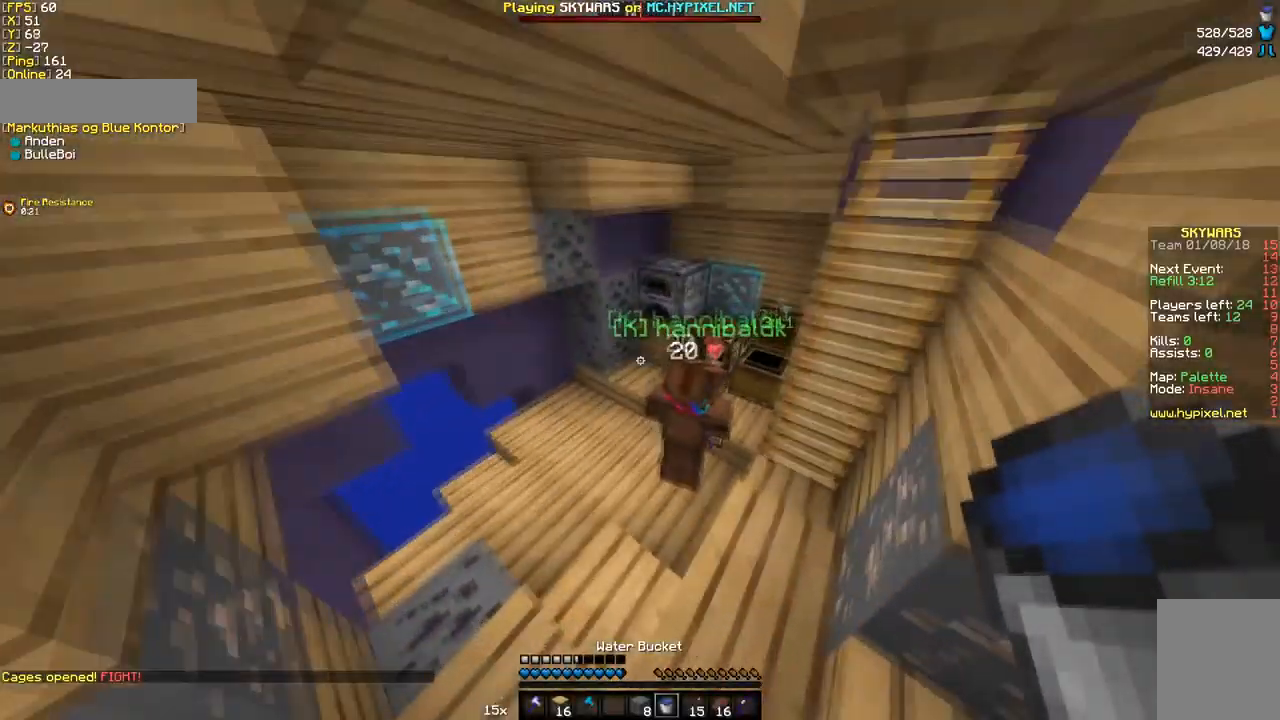
{"keys": [], "mouse": ["right"], "events": [[206, "d", "down"], [377, "d", "up"], [377, "w", "up"], [479, "mouse_right", "down"]]}
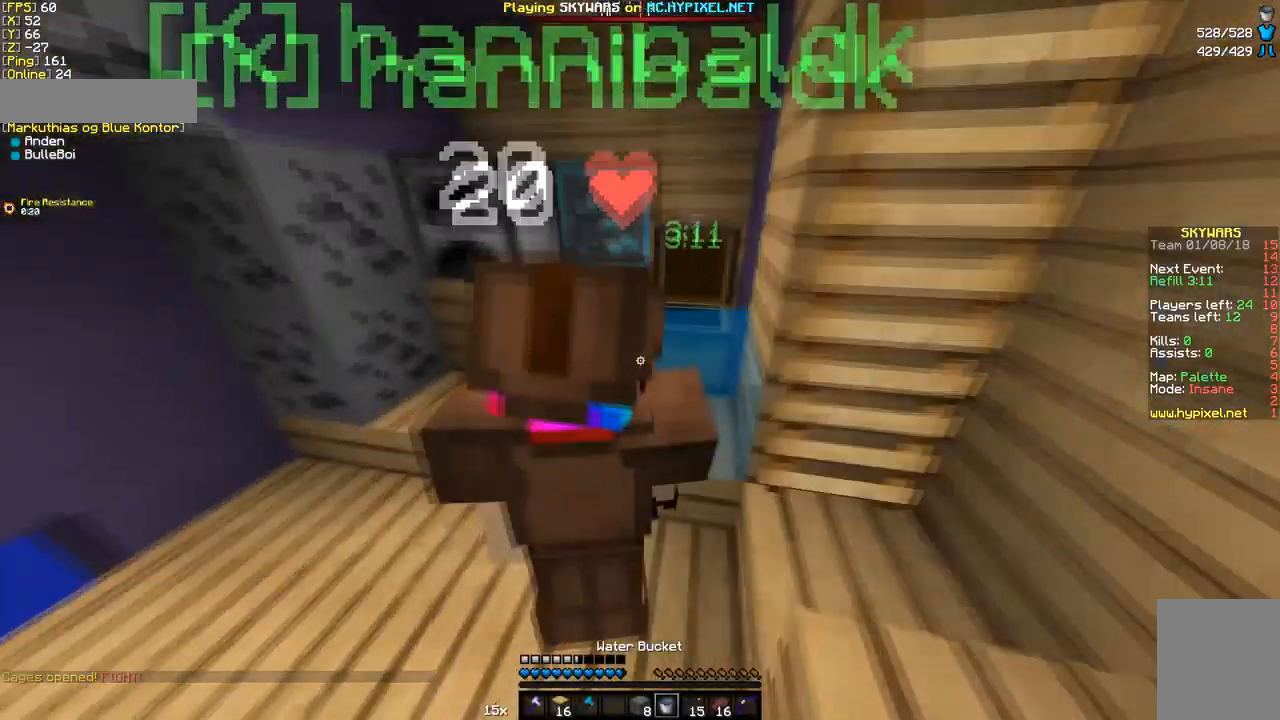
{"keys": ["d"], "mouse": [], "events": [[103, "mouse_right", "up"], [206, "d", "down"]]}
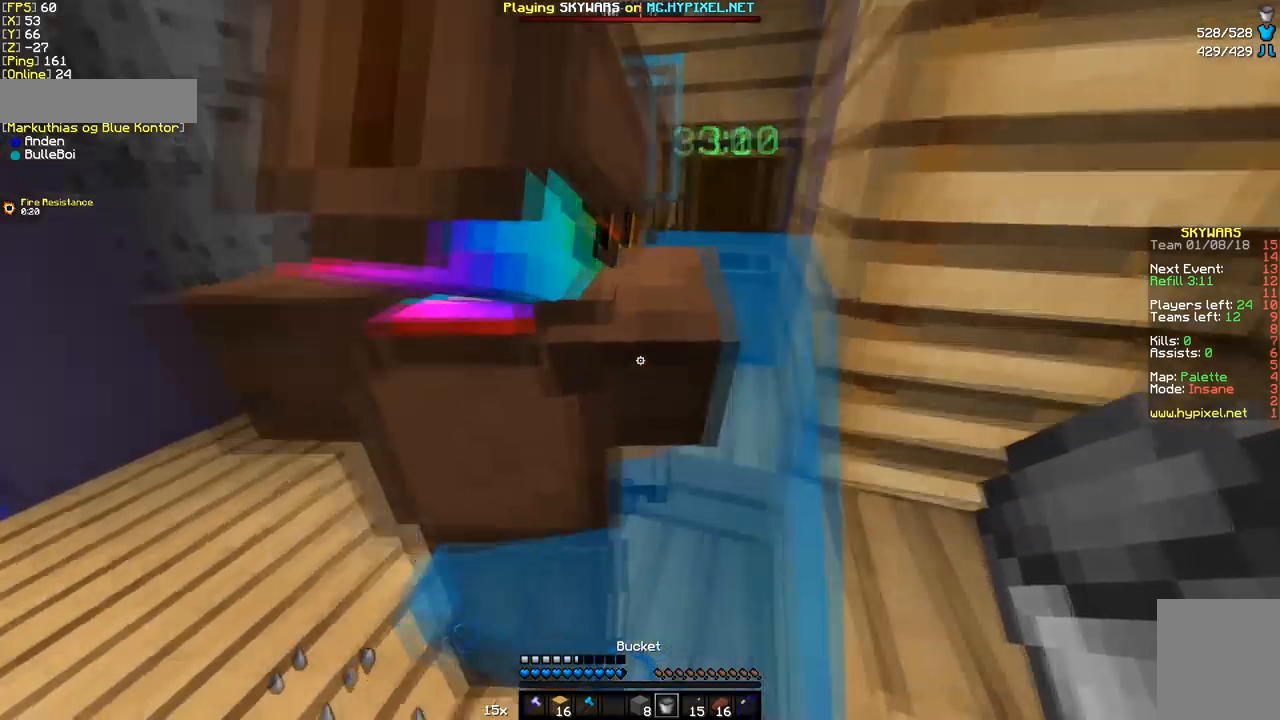
{"keys": ["d"], "mouse": [], "events": [[274, "mouse_right", "down"], [342, "mouse_right", "up"]]}
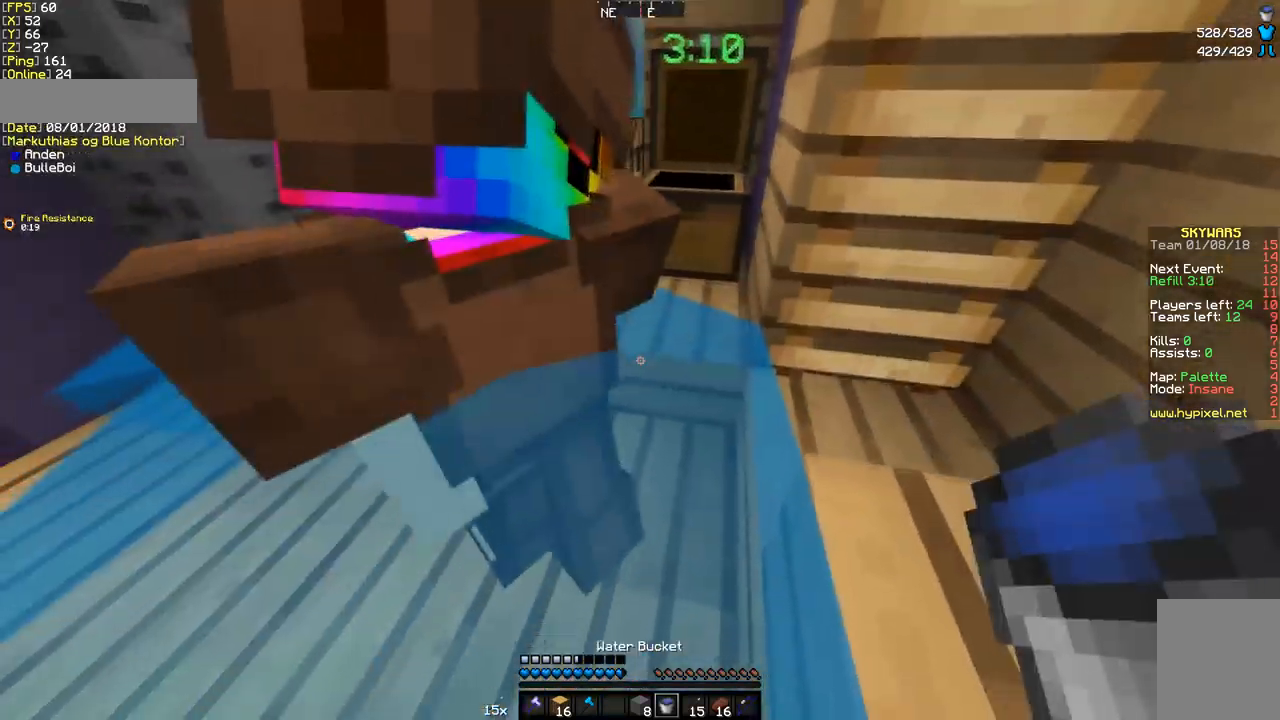
{"keys": ["w"], "mouse": [], "events": [[171, "w", "down"], [274, "d", "up"]]}
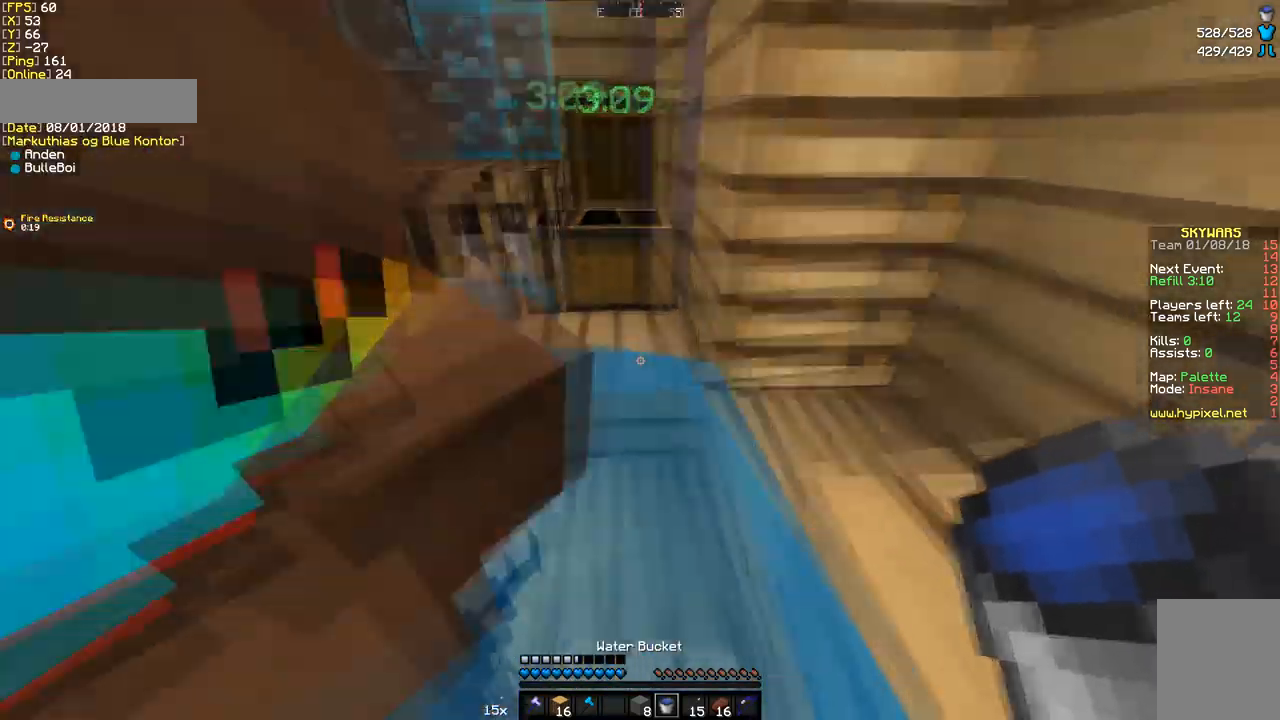
{"keys": ["d"], "mouse": [], "events": [[34, "d", "down"], [377, "w", "up"]]}
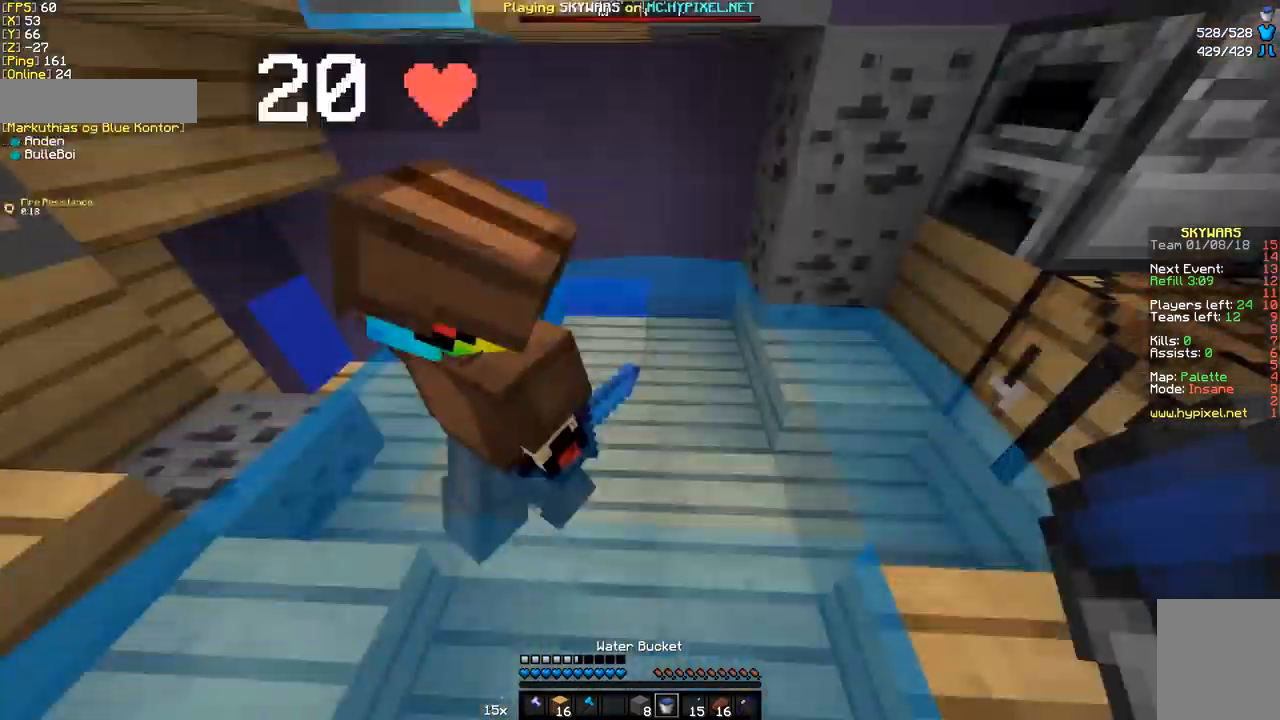
{"keys": ["s"], "mouse": [], "events": [[102, "s", "down"], [273, "d", "up"], [308, "a", "down"], [479, "a", "up"]]}
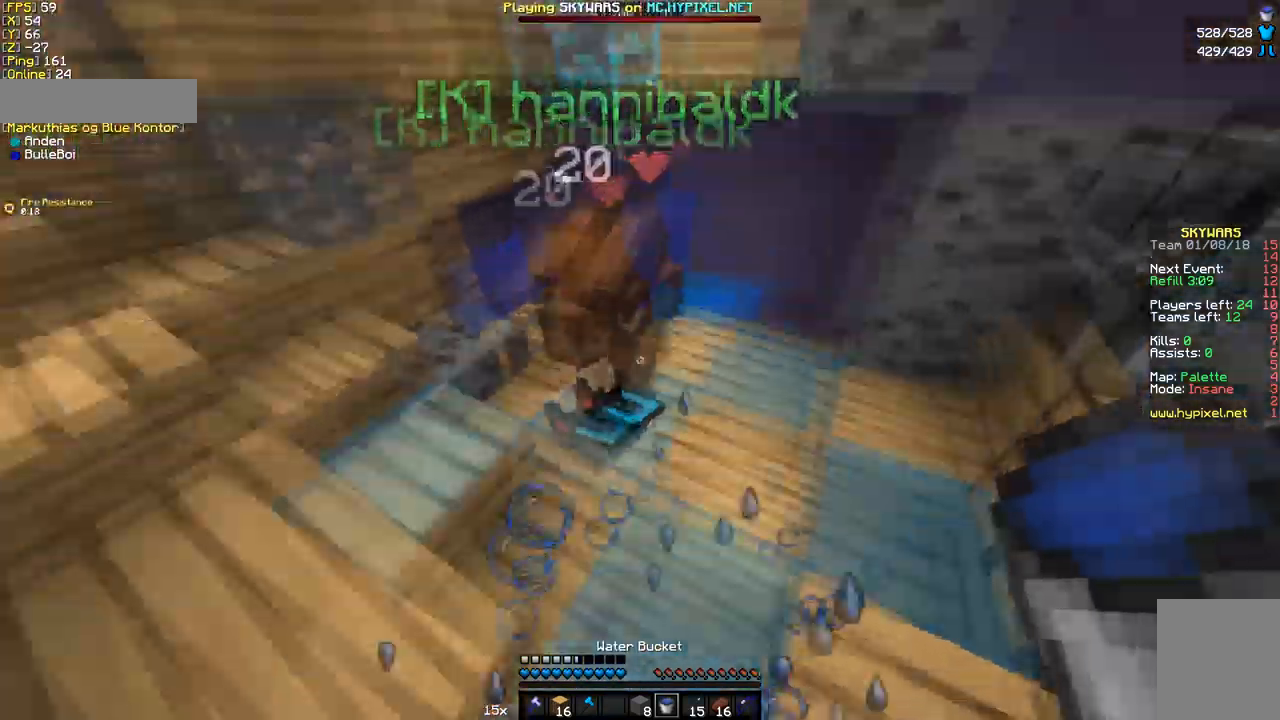
{"keys": ["s"], "mouse": [], "events": []}